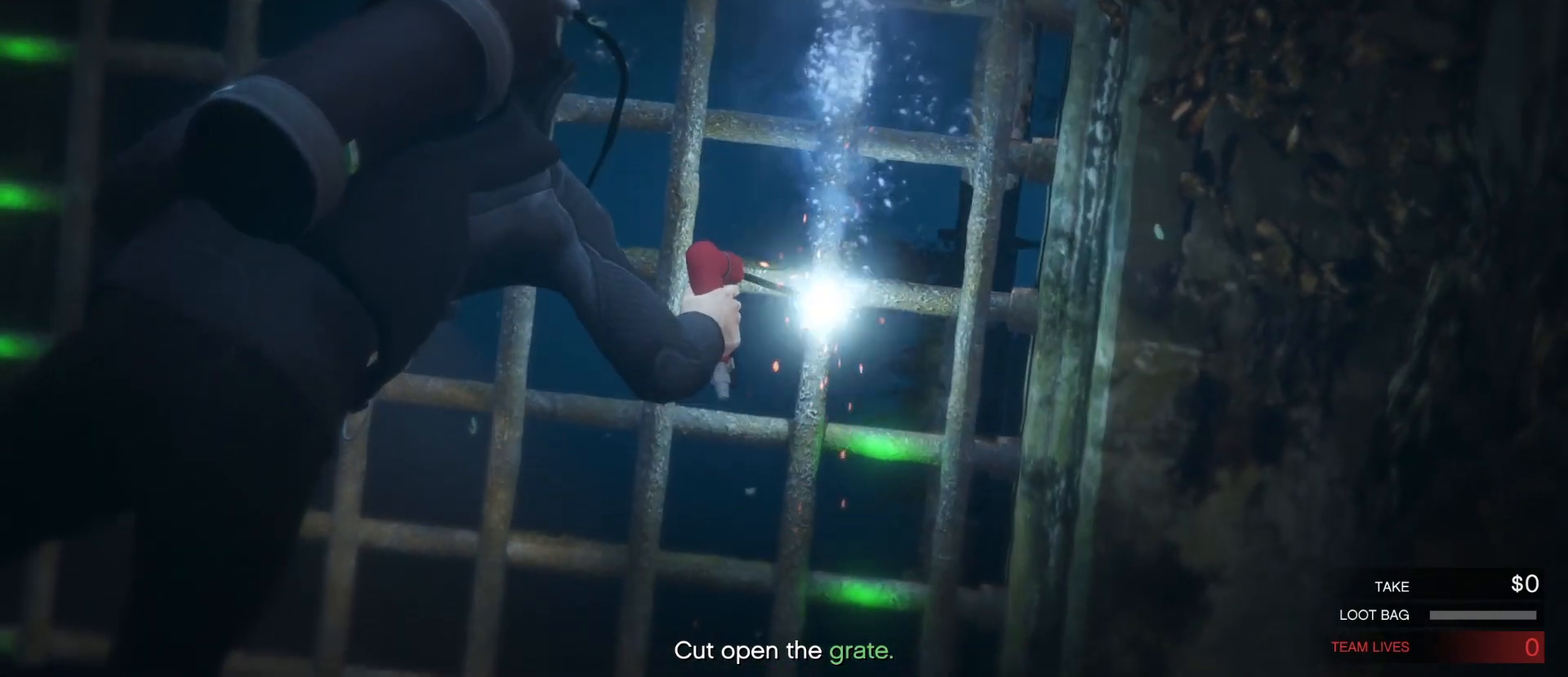
Gameplay with keyboard and mouse; each line is a JSON object with the keys and mouse buttons held at the frame after it. "events" lists presses ("down") and releases ("up") of ".", "/", "0", "1", "2", "3", "4", "5", "6", "7", "8", "9", "a", "alt_l", "alt_r", "b", "backspace", "c", "caps_lock", "comma", "ctrl_l", "ctrl_r", "d", "e", "equals", "escape", "f", "f1", "f10", "f11", "f12", "f2", "f3", "f4", "f5", "f6", "f7", "f8", "f9", "g", "h", "i", "j", "k", "l", "lbracket", "m", "minus", "n", "o", "p", "q", "quote", "r", "rbracket", "return", "s", "semicolon", "shift_l", "shift_r", "space", "super", "t", "tab", "tilde", "u", "v", "w", "x", "y", "z", "mouse_left", "mouse_wheel" and "mouse_right" between this image and that frame as [ms after this image, input, new state], when the widget could be followed in between. "mouse_left", "mouse_wheel", "mouse_right" = the "left", "wheel", "right" buttons of the "mouse" list. No other keys are recorded. "wheel" means that the mouse wheel is clicked or scrolled. Mouse movement is not recorded.
{"keys": ["s"], "mouse": ["left"], "events": [[433, "s", "down"]]}
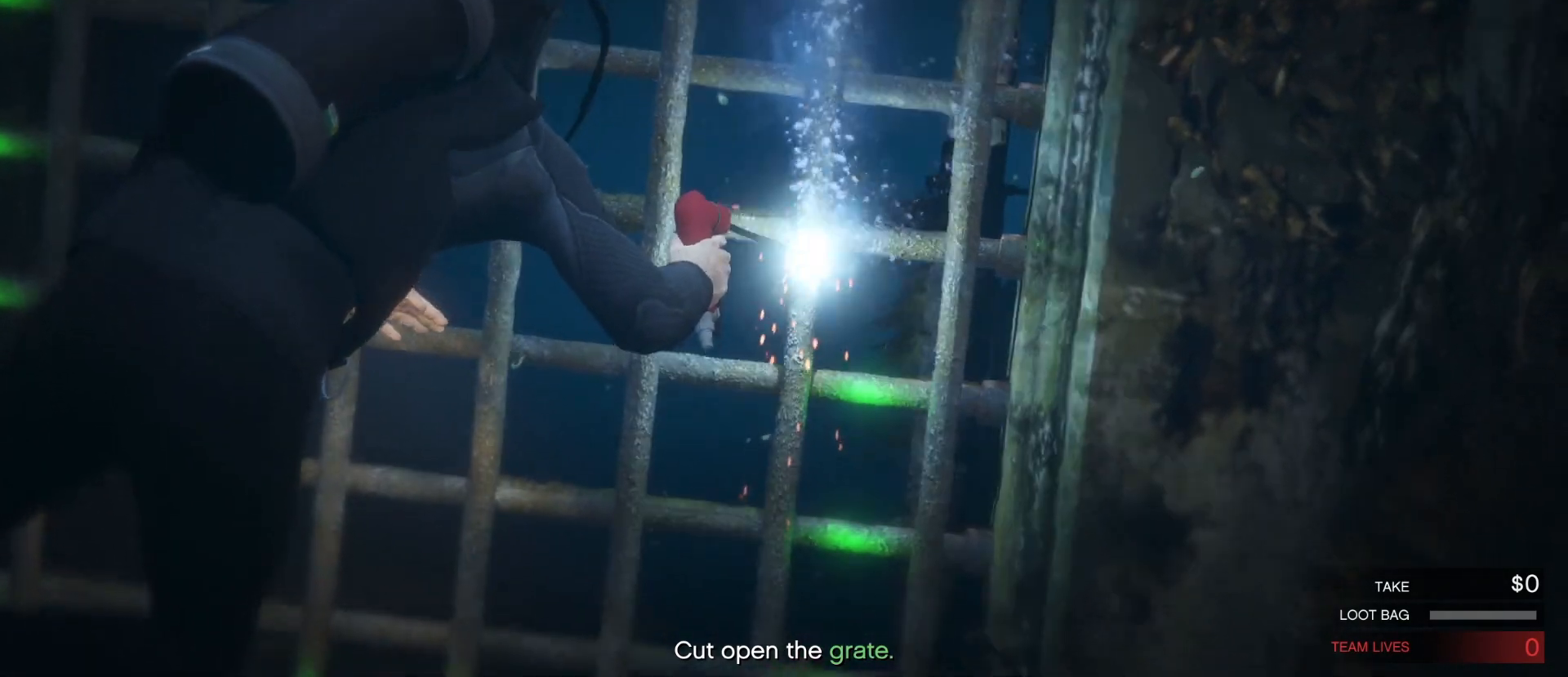
{"keys": [], "mouse": ["left"], "events": [[150, "s", "up"]]}
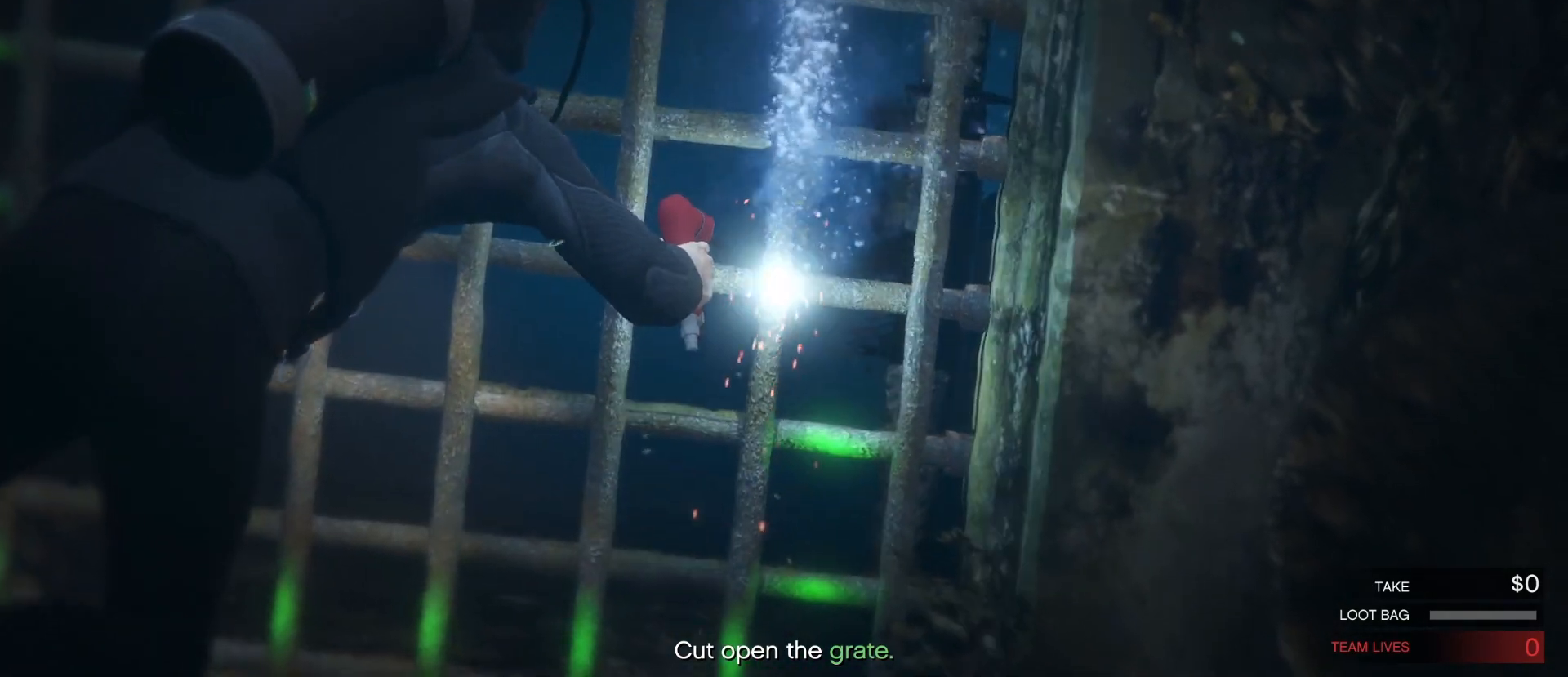
{"keys": [], "mouse": ["left"], "events": [[83, "s", "down"], [333, "s", "up"]]}
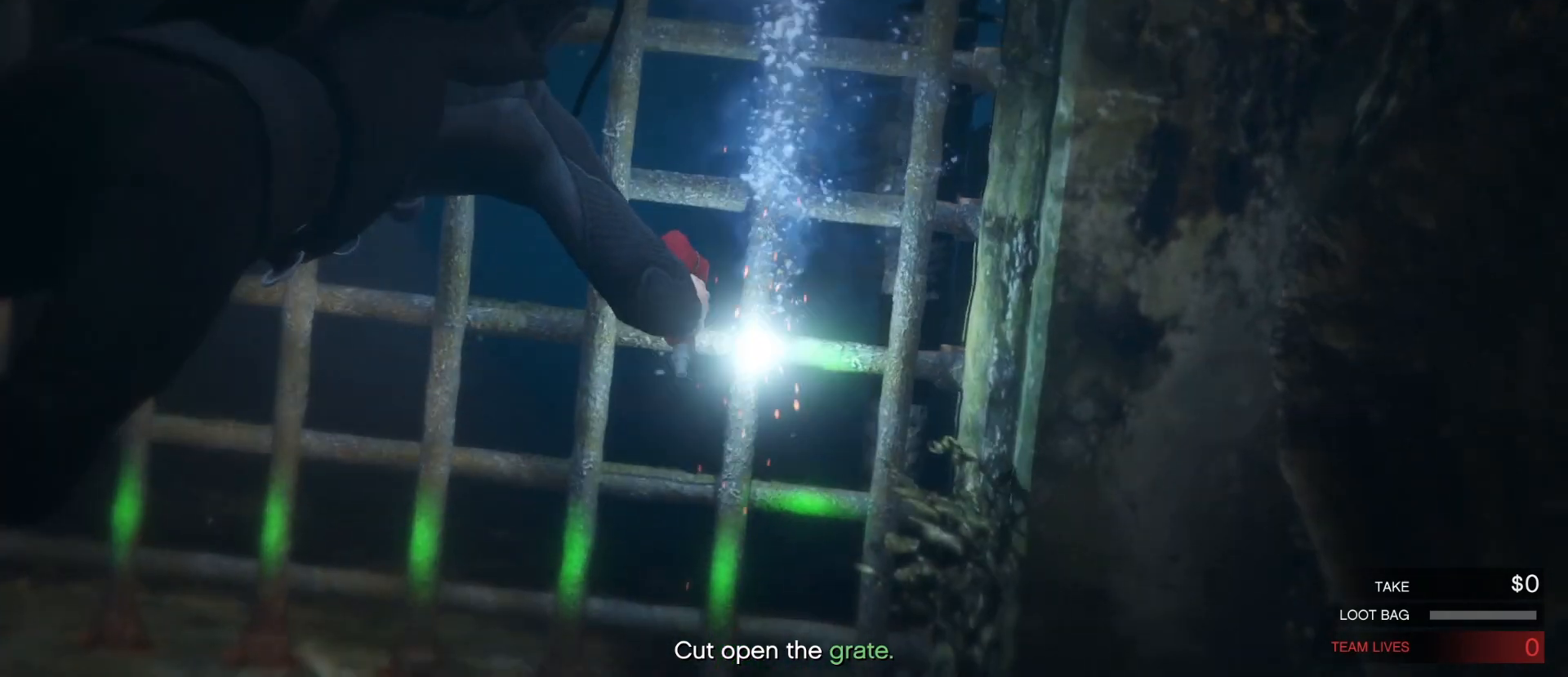
{"keys": ["s"], "mouse": ["left"], "events": [[267, "s", "down"]]}
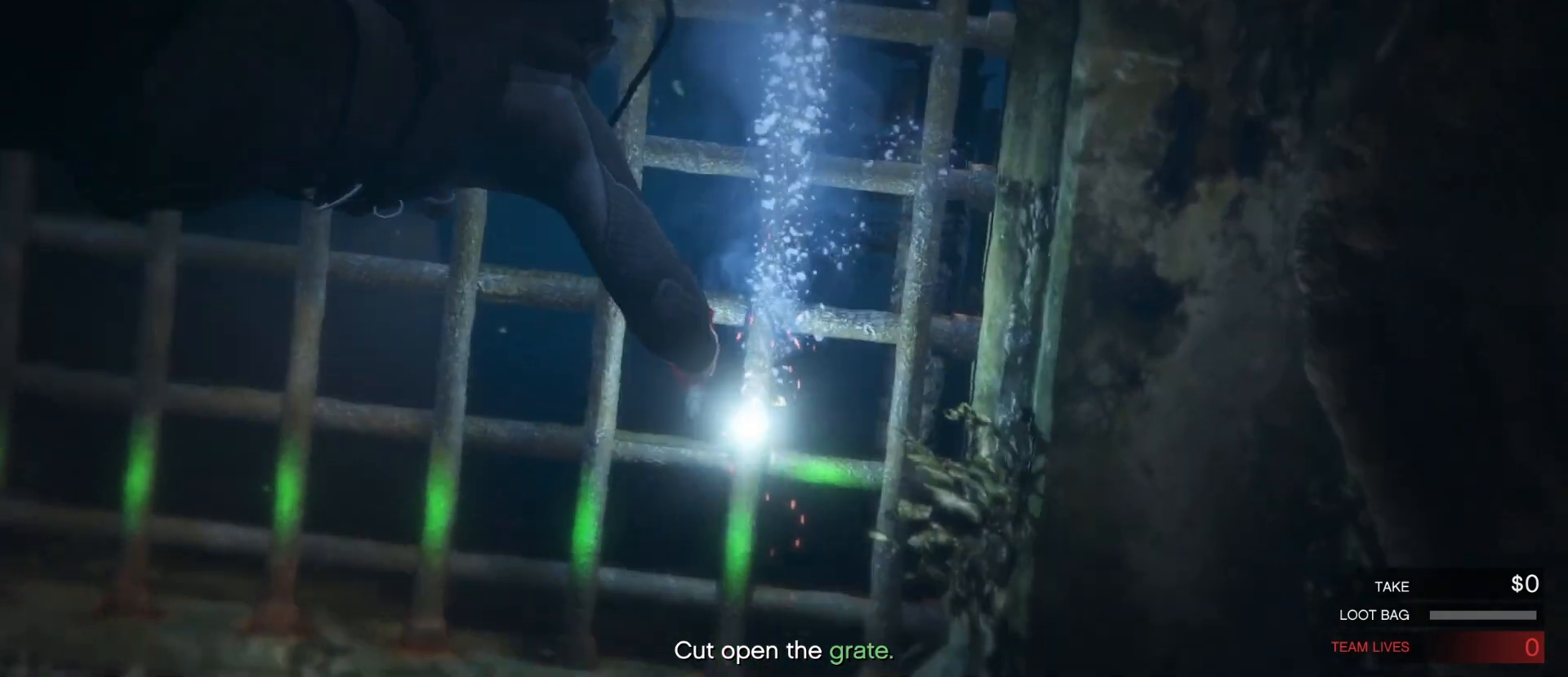
{"keys": [], "mouse": ["left"], "events": [[33, "s", "up"]]}
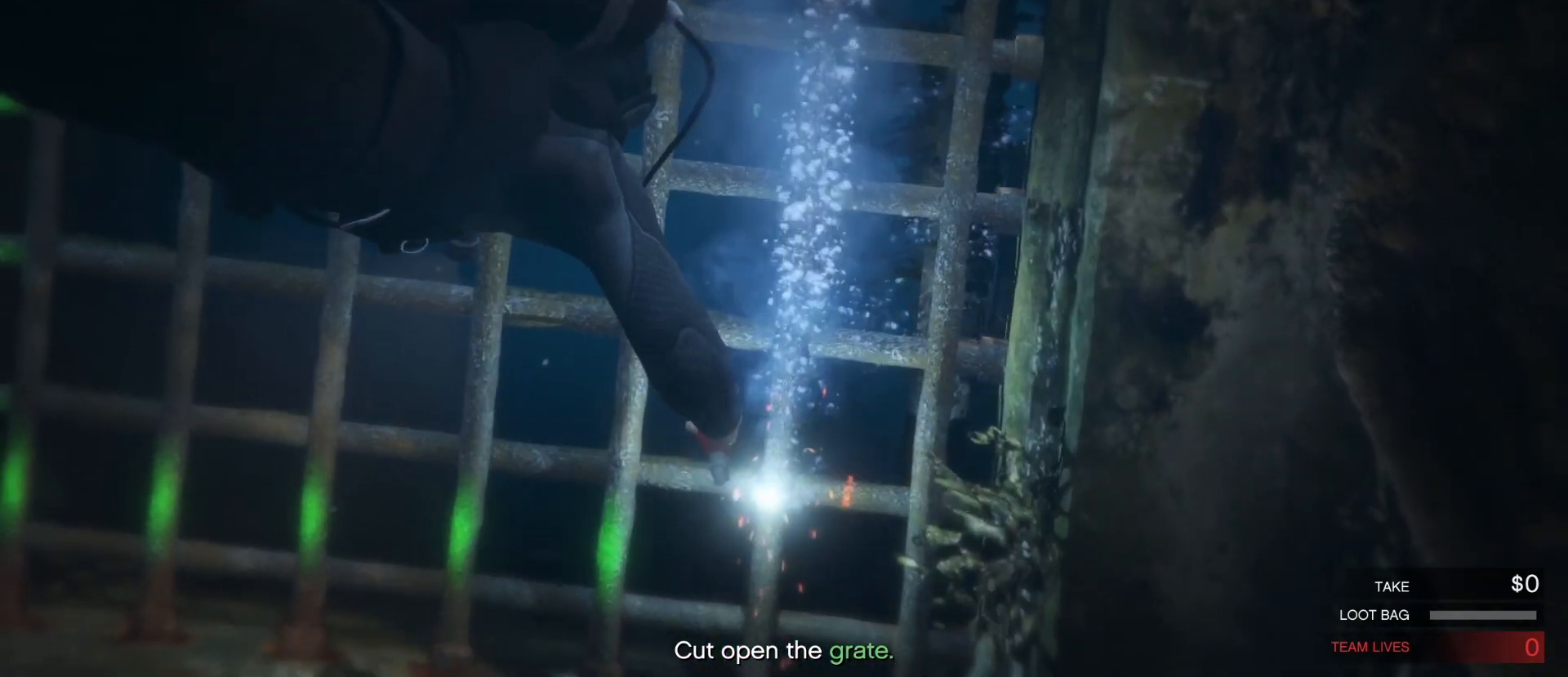
{"keys": [], "mouse": ["left"], "events": [[150, "a", "down"], [400, "a", "up"]]}
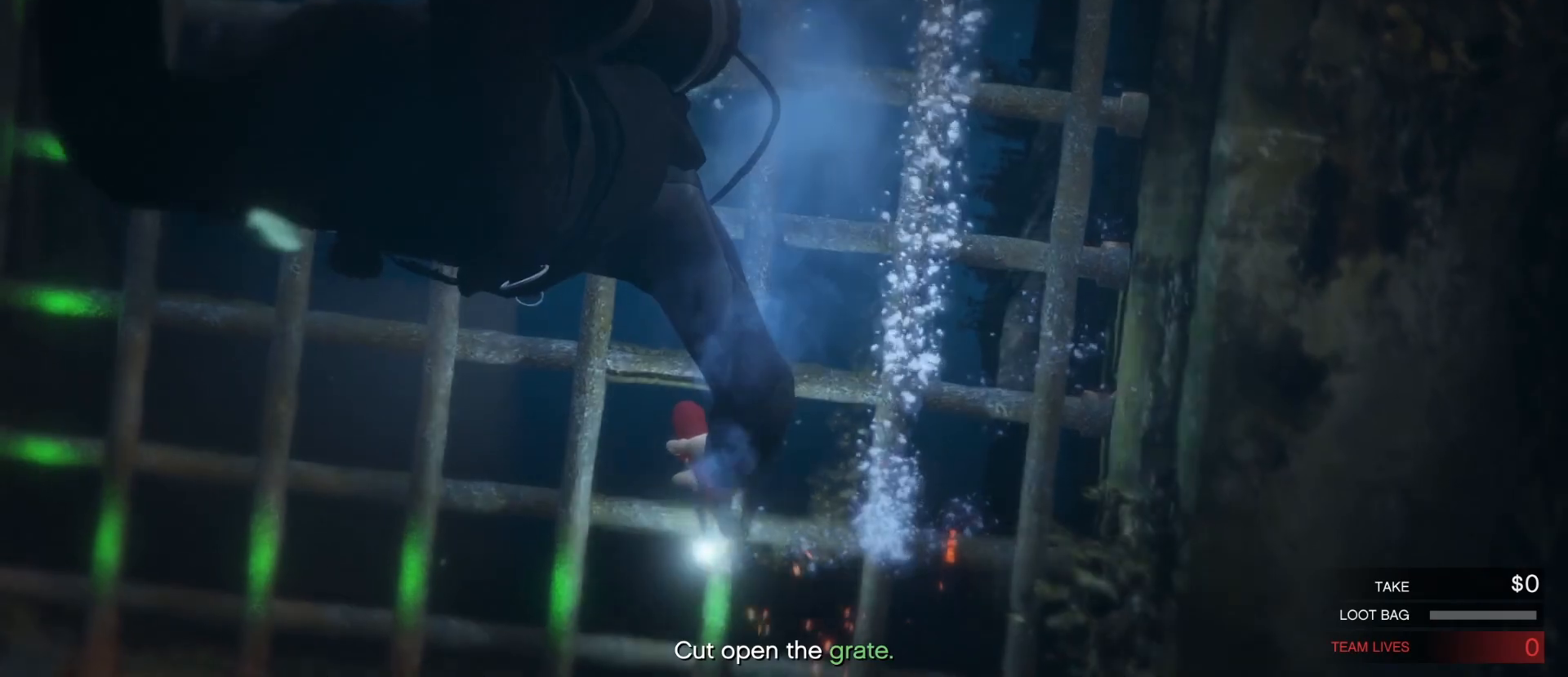
{"keys": ["a"], "mouse": ["left"], "events": [[383, "a", "down"]]}
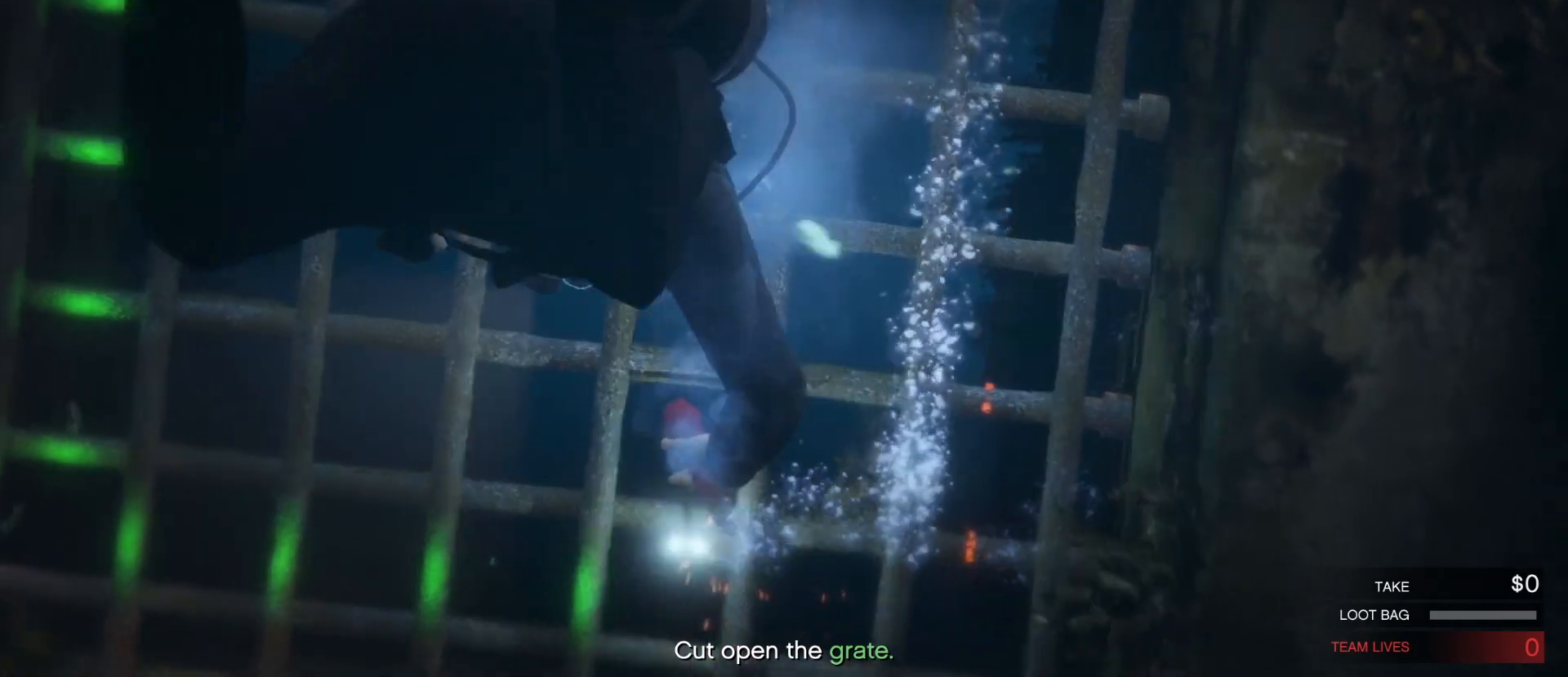
{"keys": ["a"], "mouse": ["left"], "events": [[83, "a", "up"], [433, "a", "down"]]}
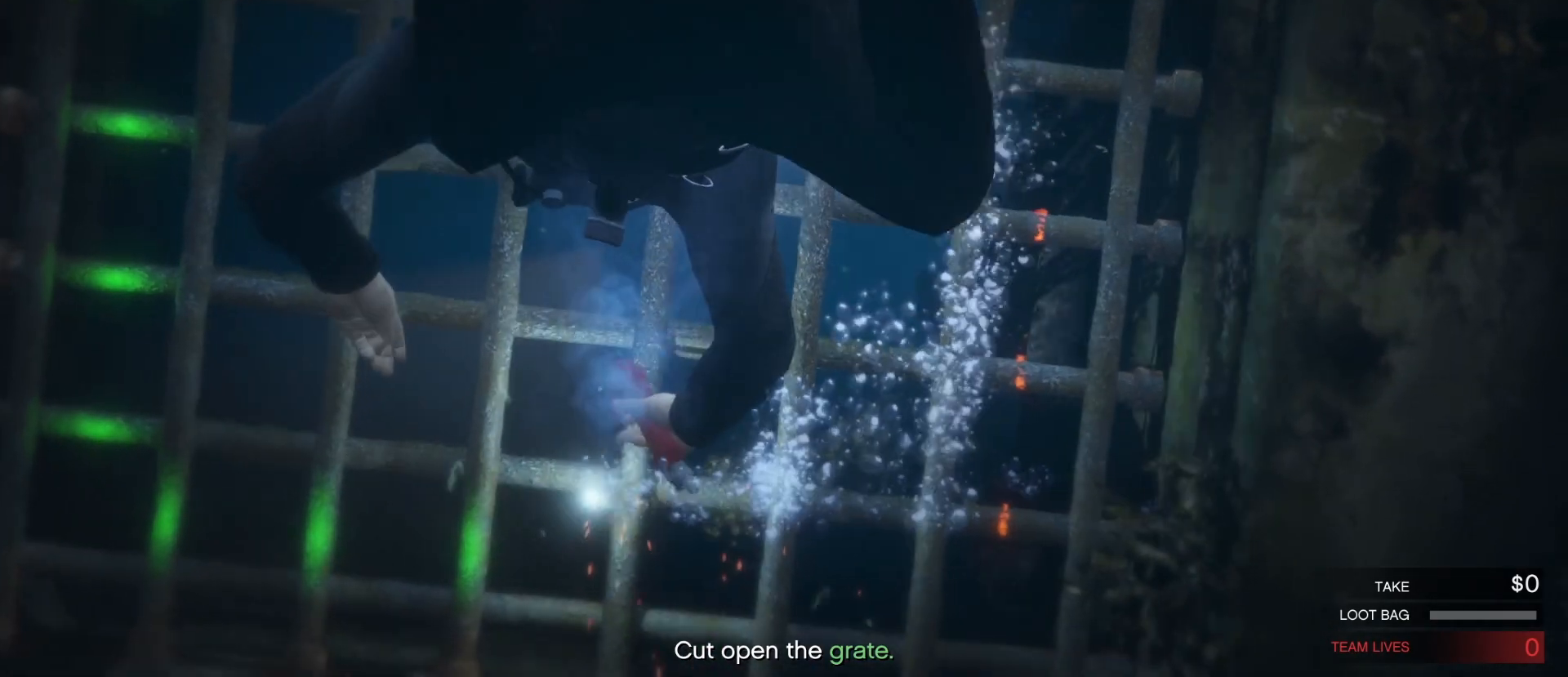
{"keys": [], "mouse": ["left"], "events": [[133, "a", "up"]]}
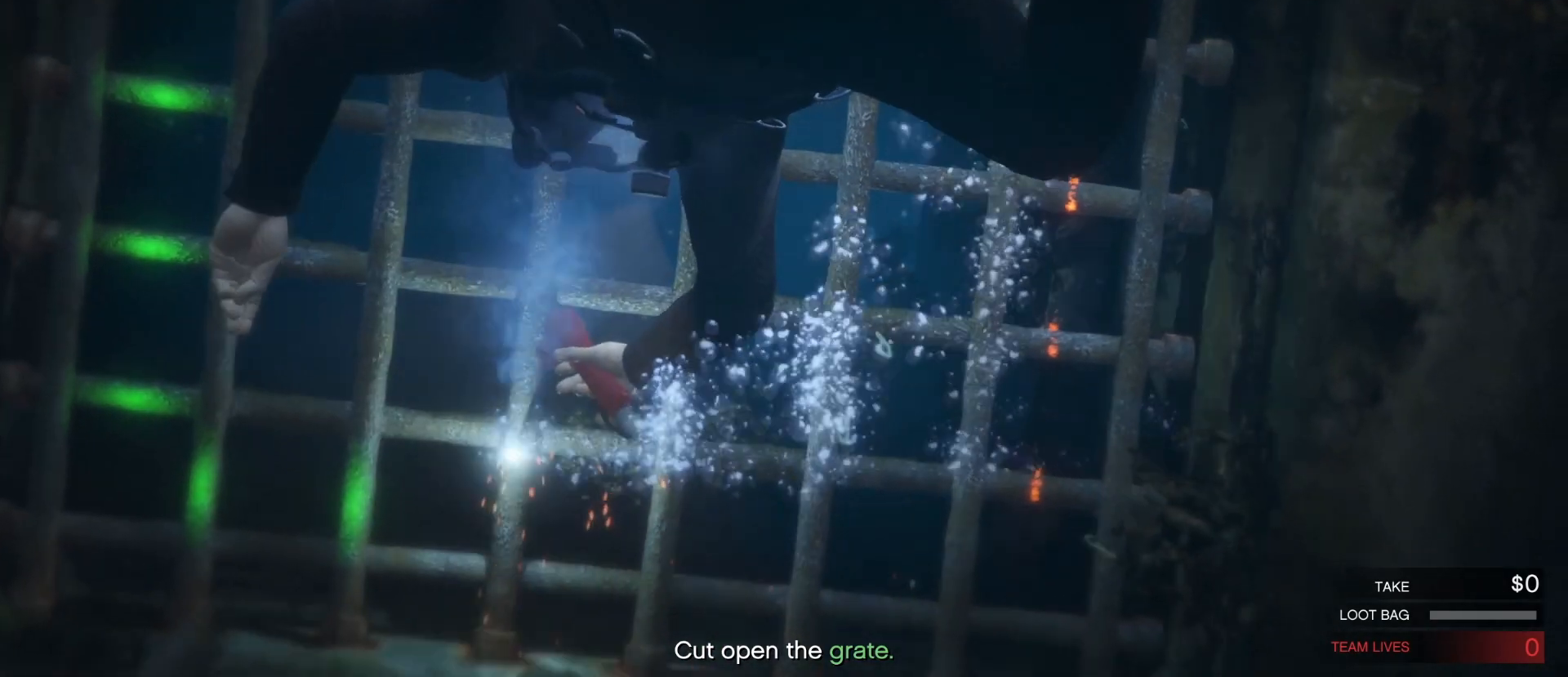
{"keys": [], "mouse": ["left"], "events": [[17, "a", "down"], [233, "a", "up"]]}
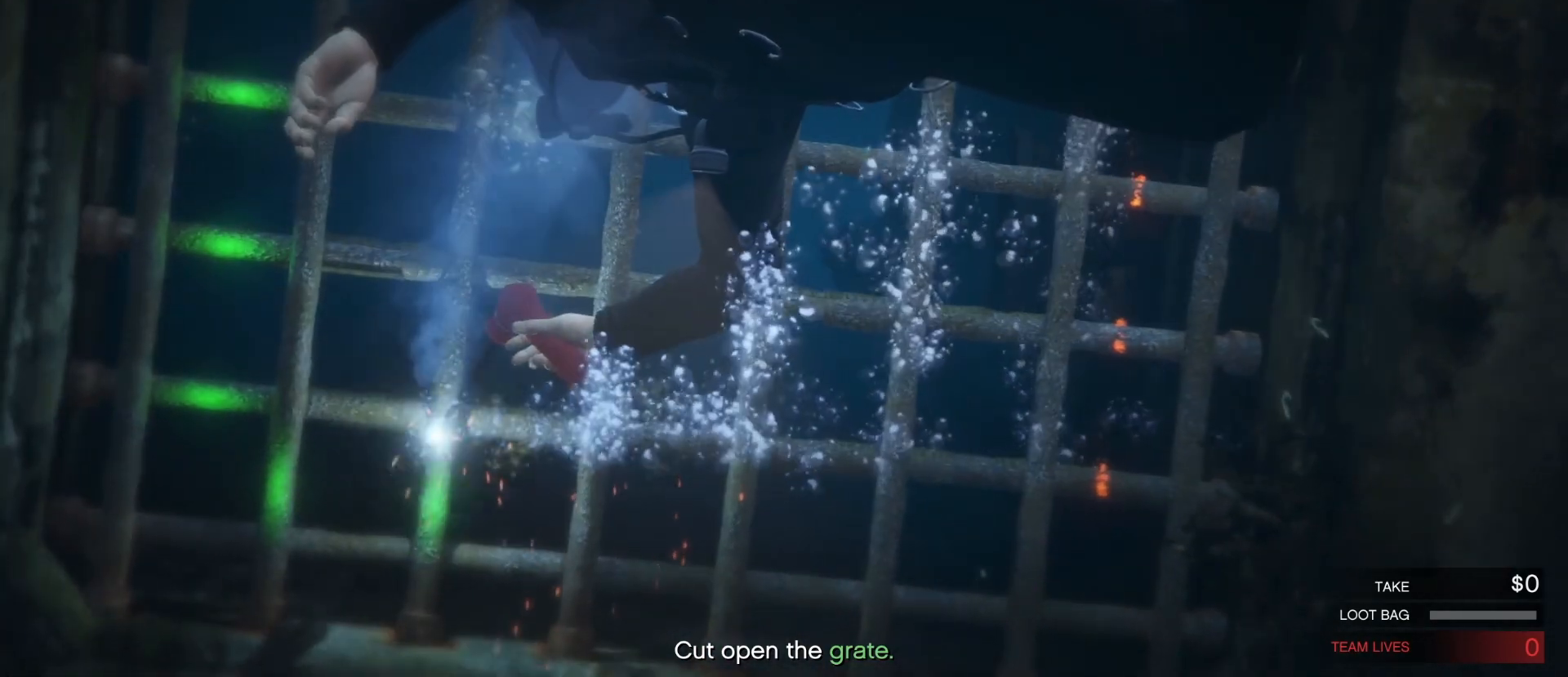
{"keys": [], "mouse": ["left"], "events": [[150, "a", "down"], [367, "a", "up"]]}
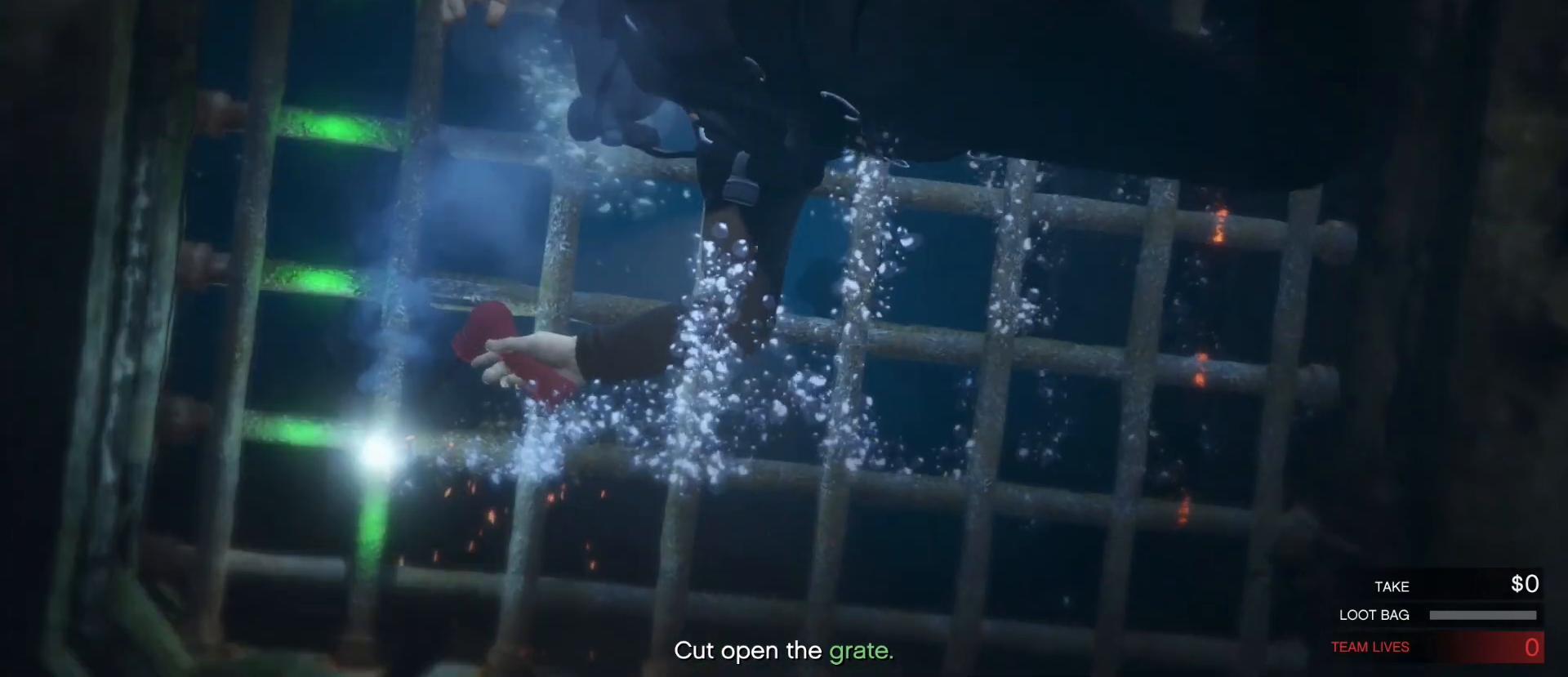
{"keys": ["a"], "mouse": ["left"], "events": [[500, "a", "down"]]}
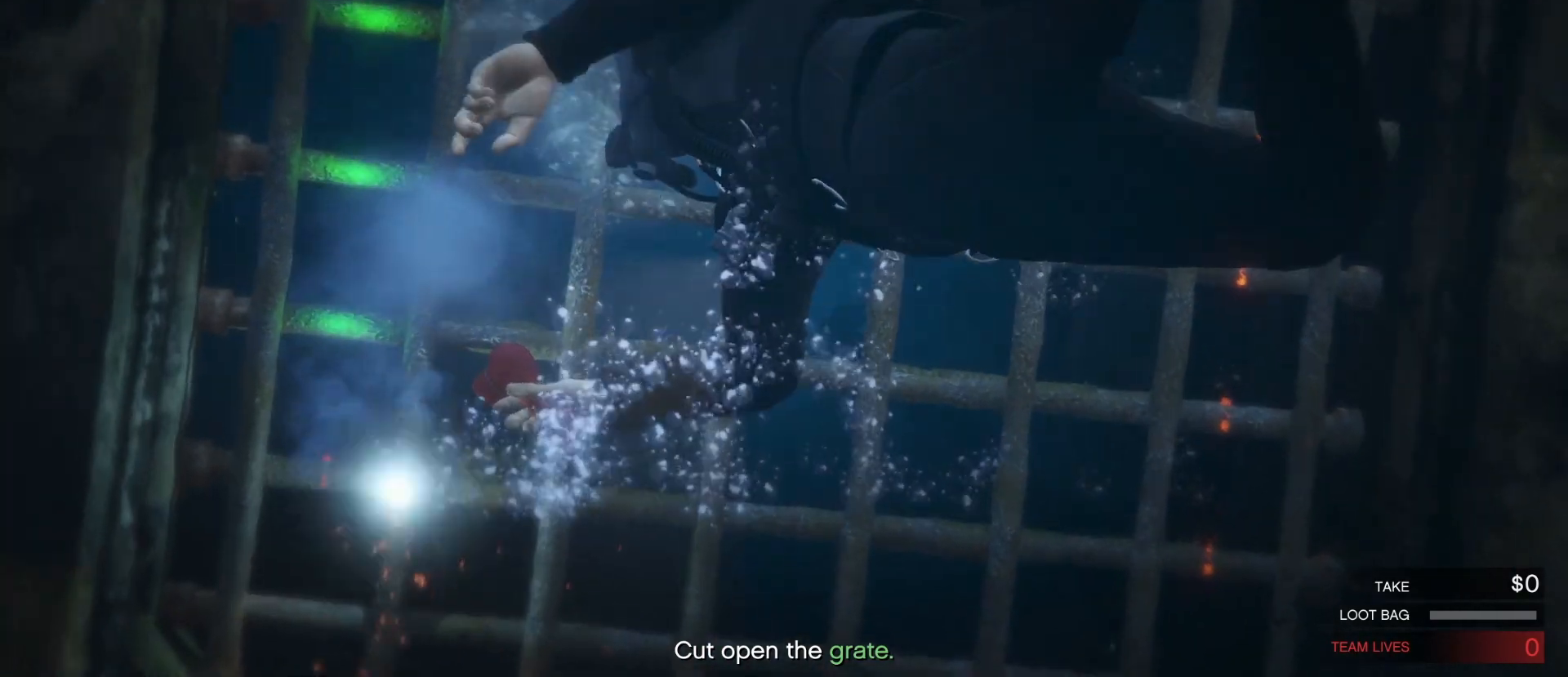
{"keys": [], "mouse": ["left"], "events": [[67, "a", "up"], [167, "w", "down"], [433, "w", "up"]]}
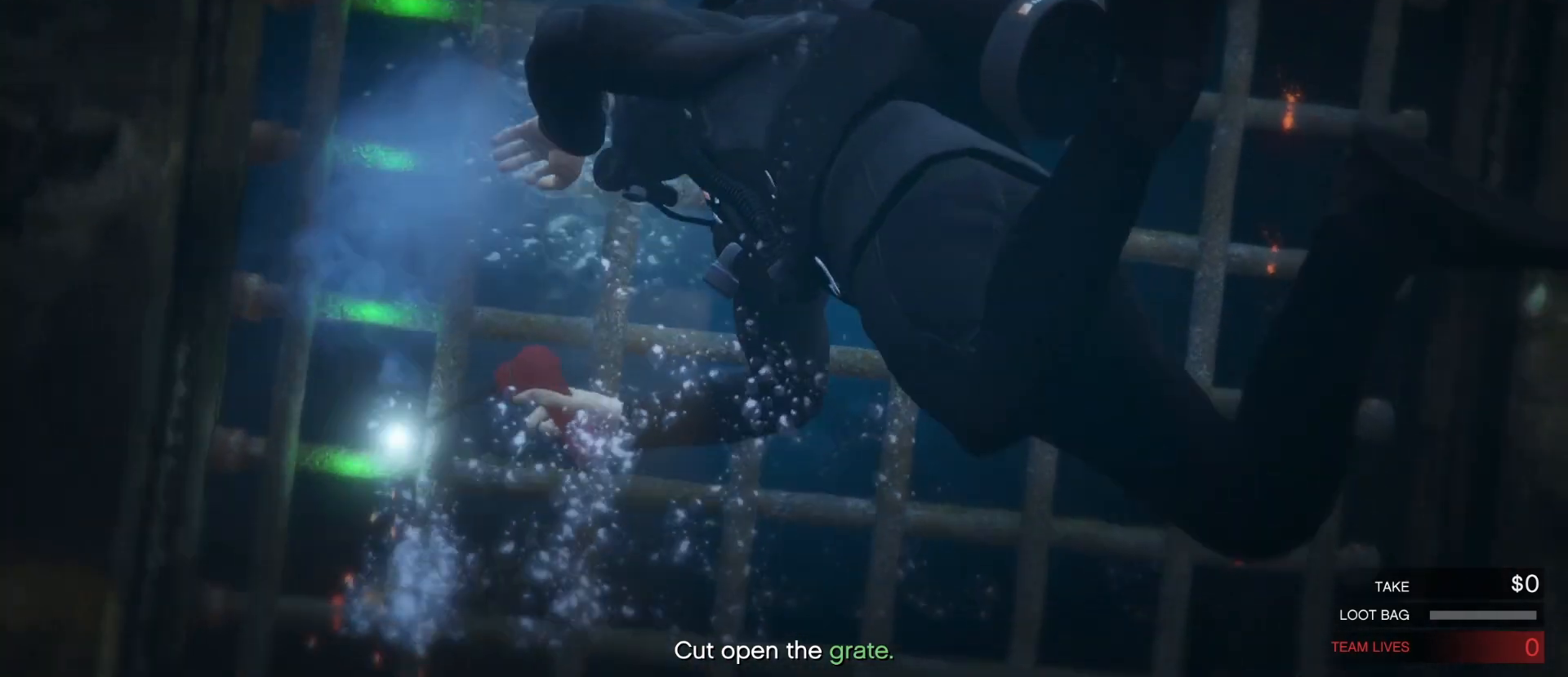
{"keys": [], "mouse": ["left"], "events": [[250, "w", "down"], [417, "w", "up"]]}
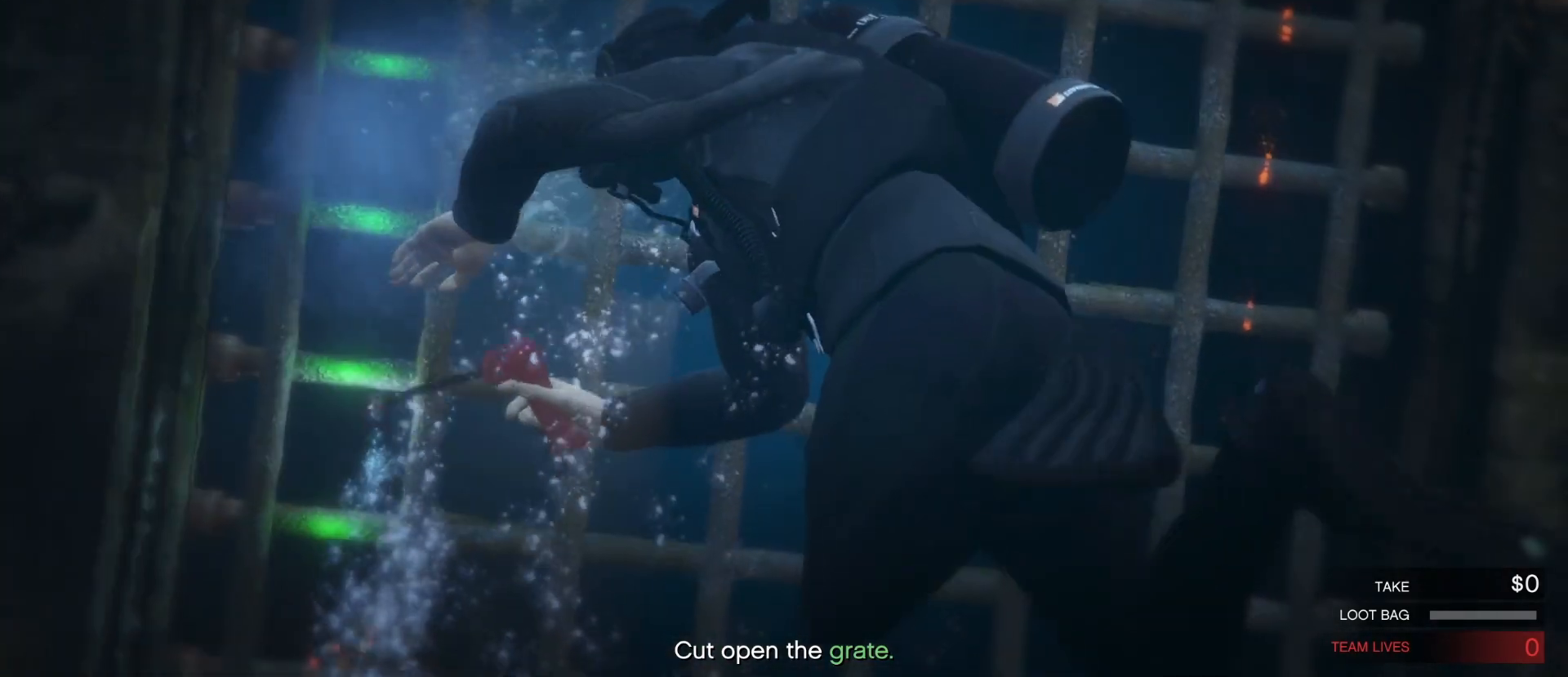
{"keys": [], "mouse": ["left"], "events": [[50, "s", "down"], [267, "s", "up"]]}
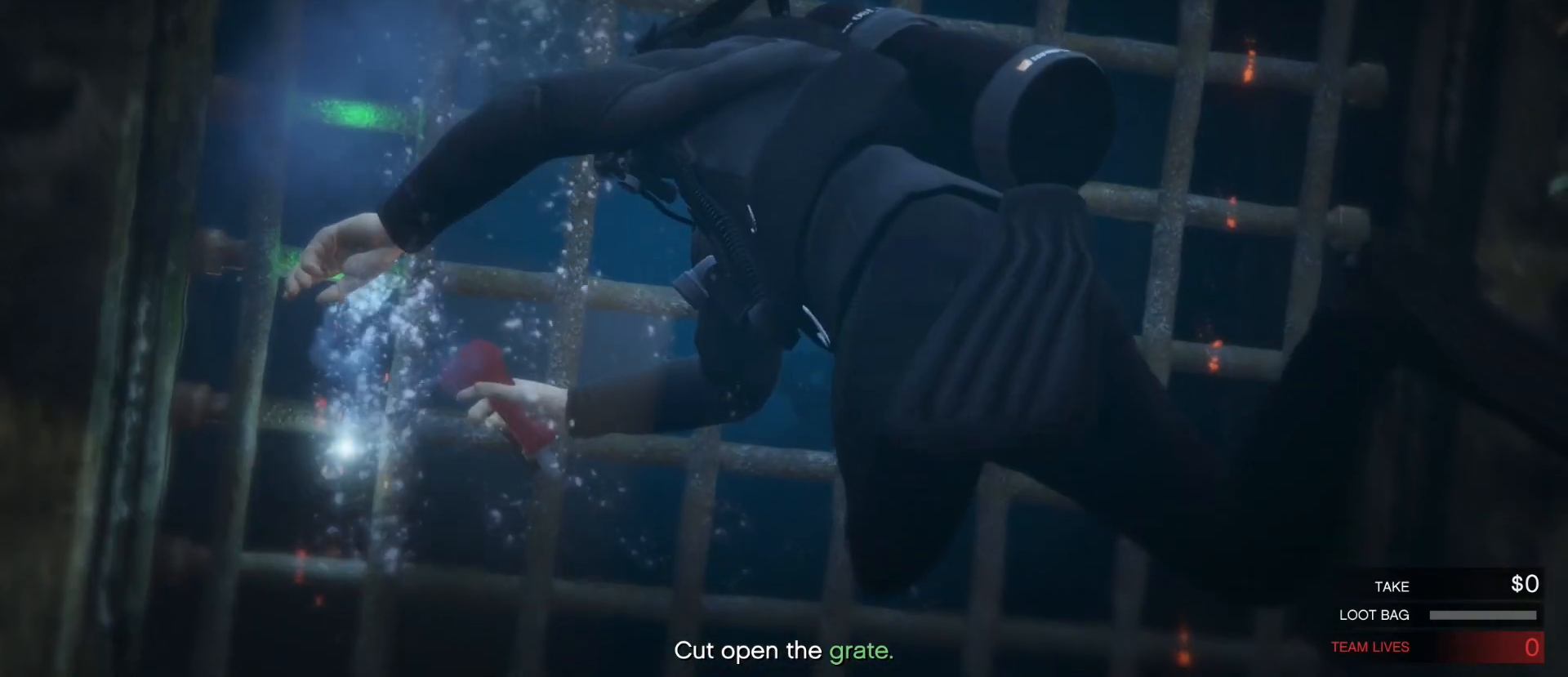
{"keys": [], "mouse": ["left"], "events": [[200, "w", "down"], [500, "w", "up"]]}
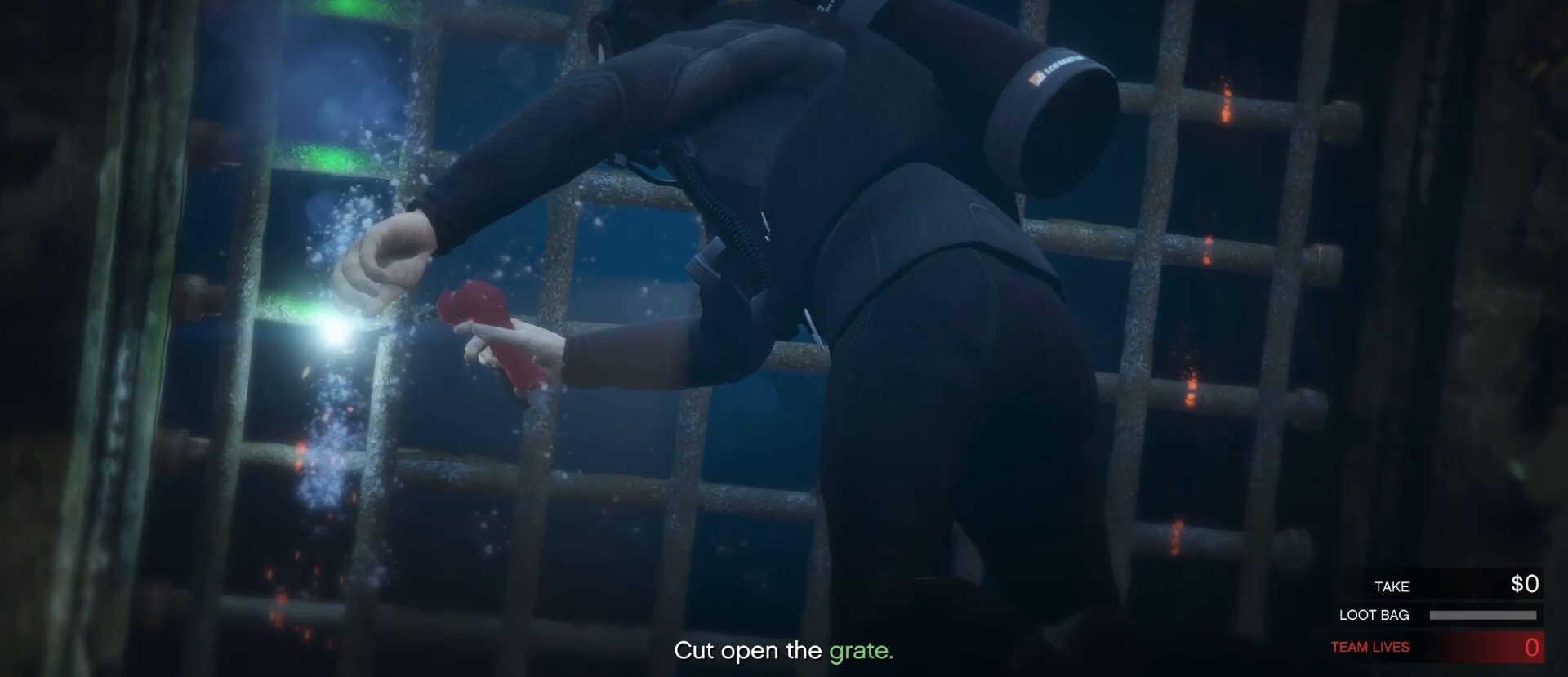
{"keys": ["w"], "mouse": ["left"], "events": [[450, "w", "down"]]}
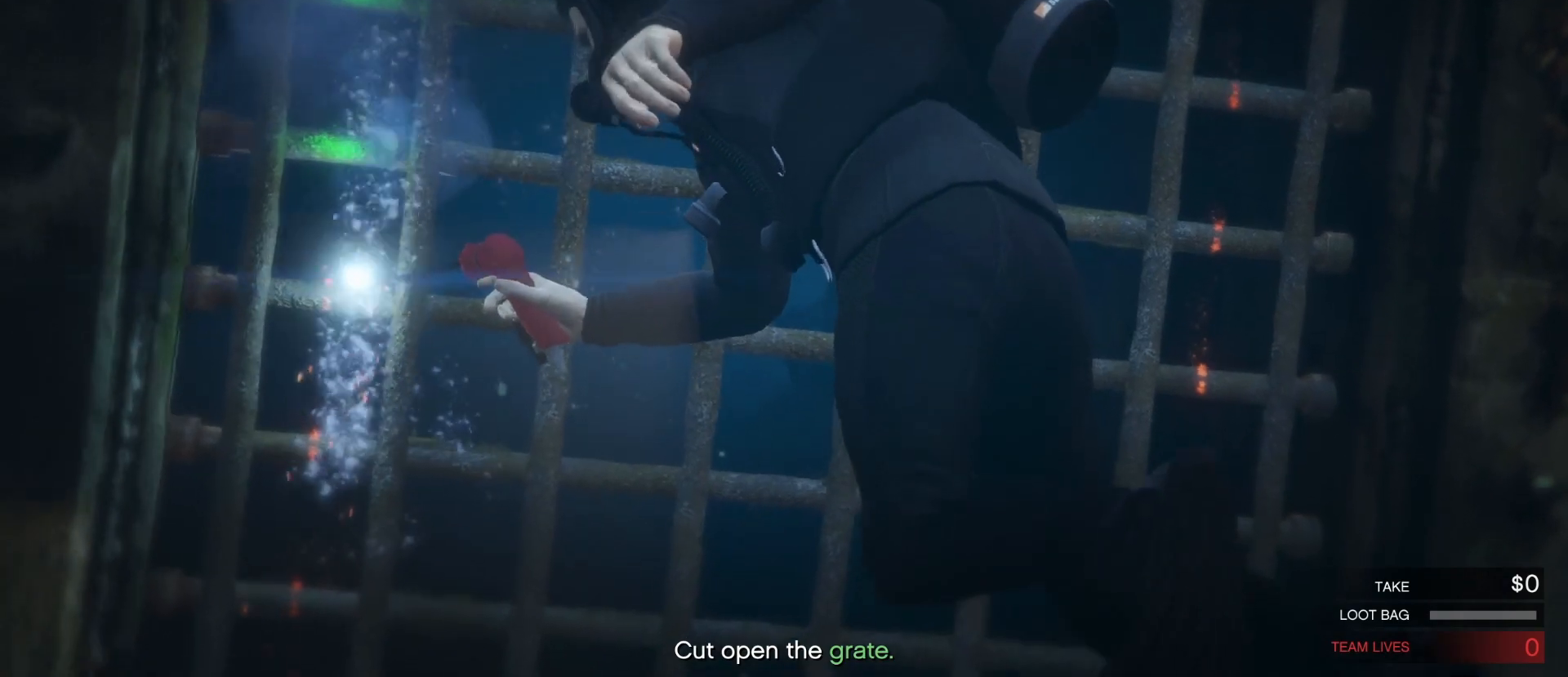
{"keys": [], "mouse": ["left"], "events": [[183, "w", "up"]]}
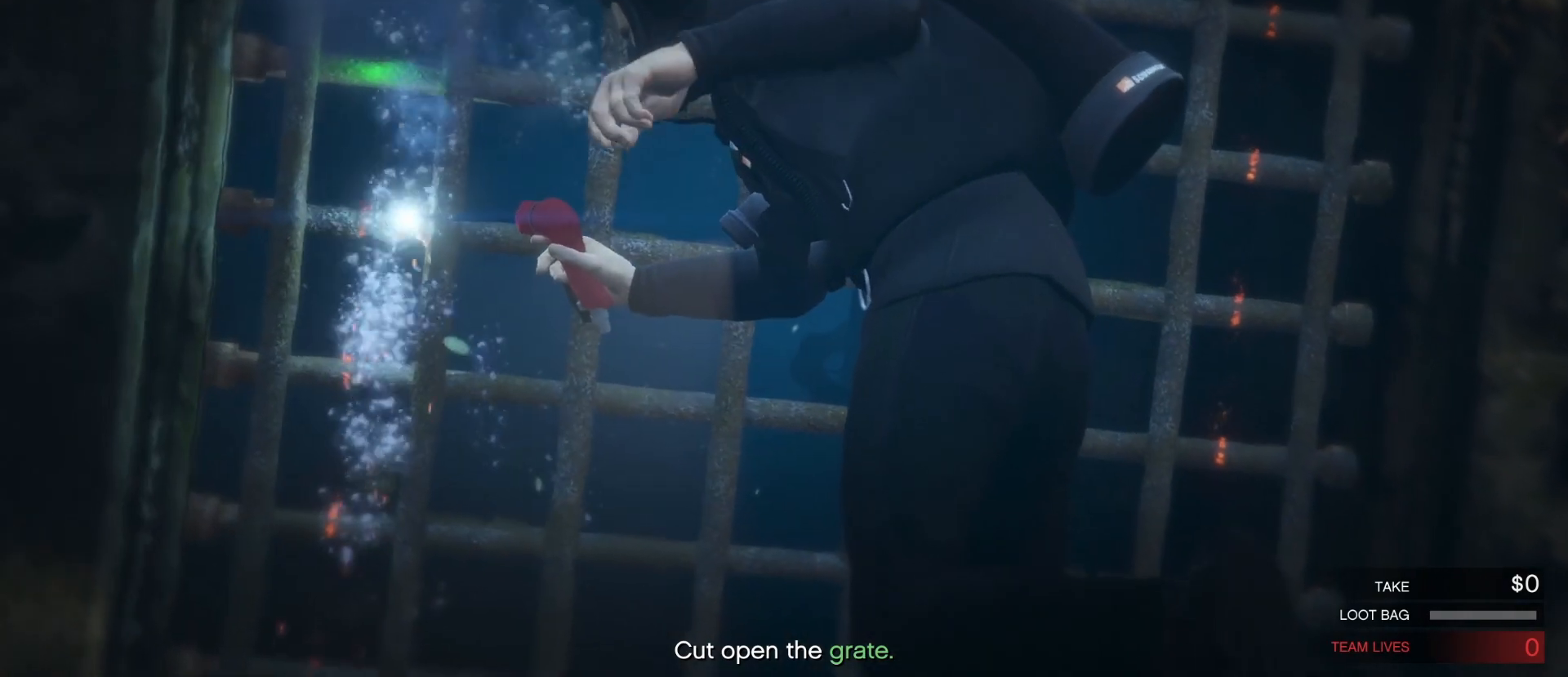
{"keys": [], "mouse": ["left"], "events": [[67, "w", "down"], [300, "w", "up"]]}
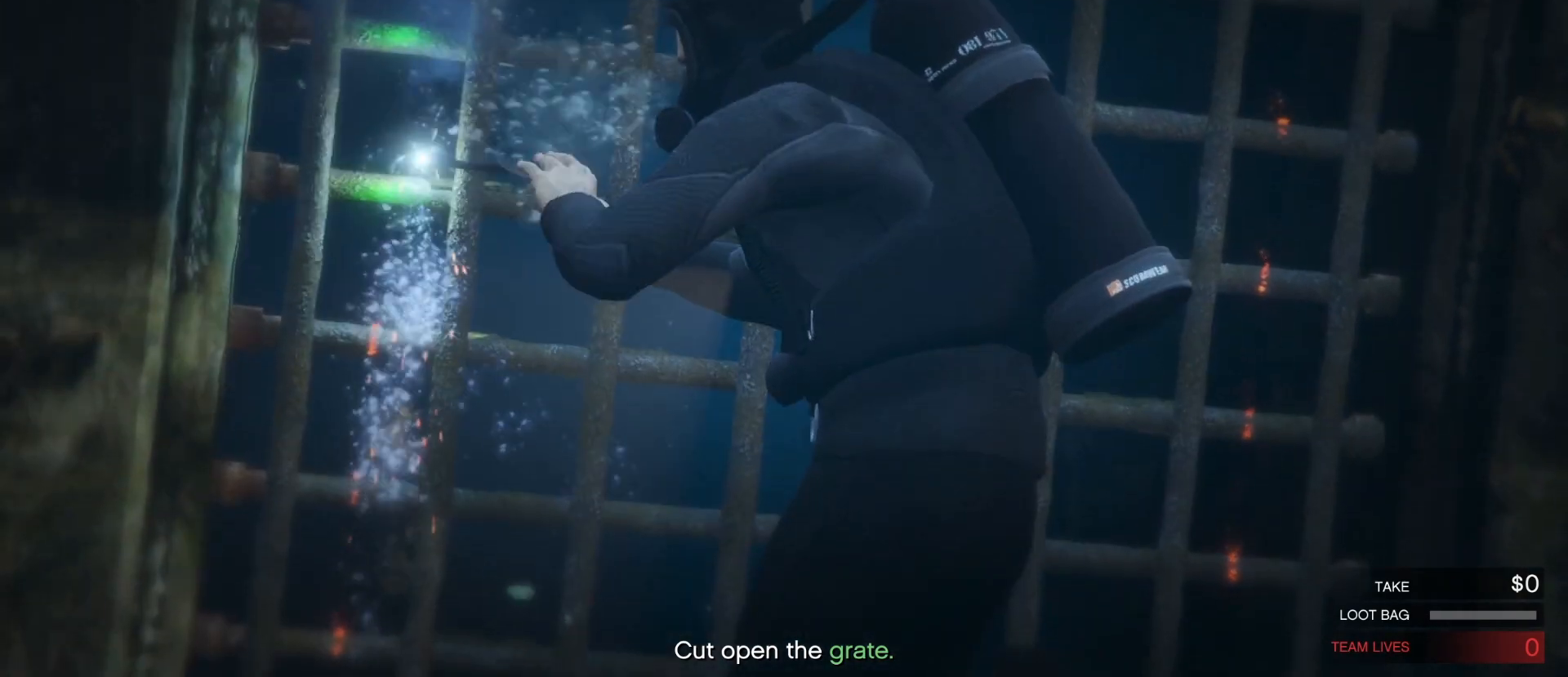
{"keys": [], "mouse": ["left"], "events": [[333, "s", "down"], [383, "s", "up"]]}
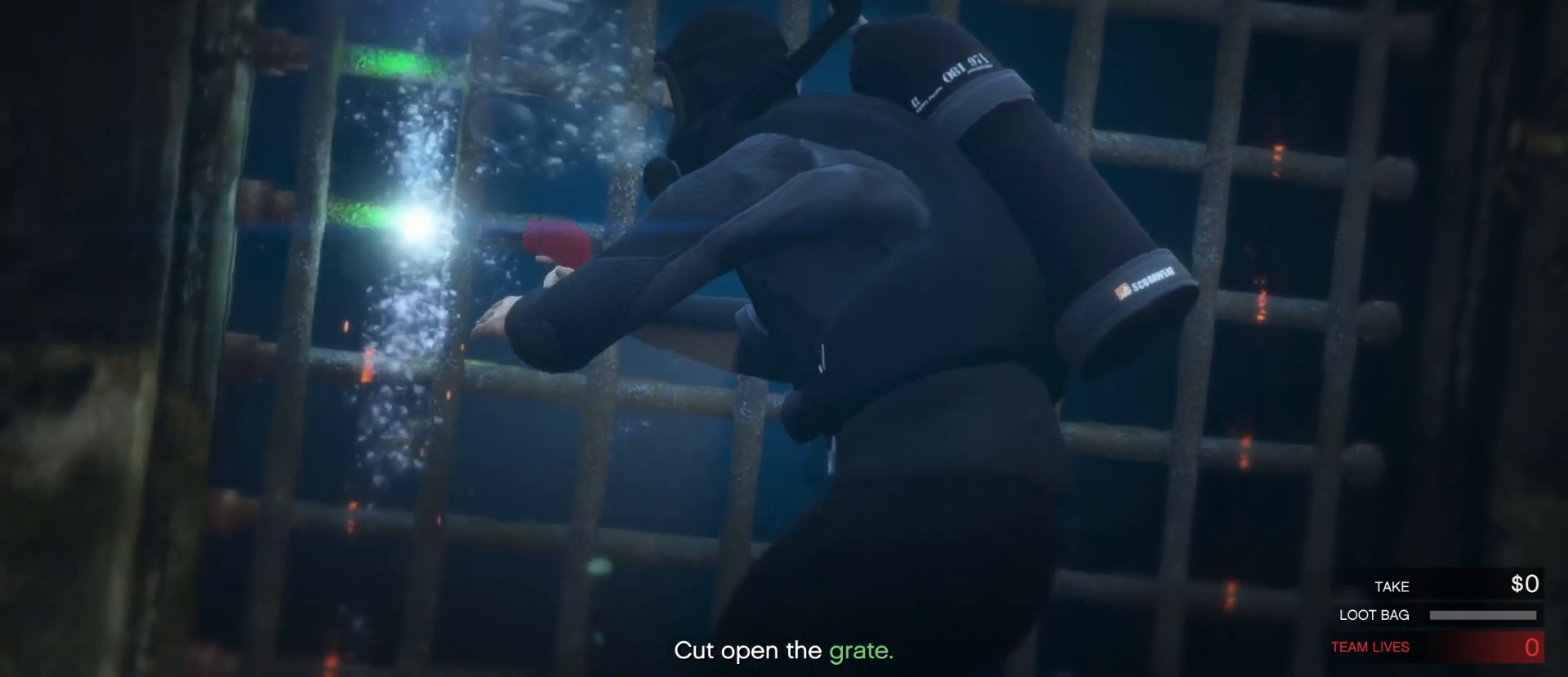
{"keys": ["w"], "mouse": ["left"], "events": [[283, "w", "down"]]}
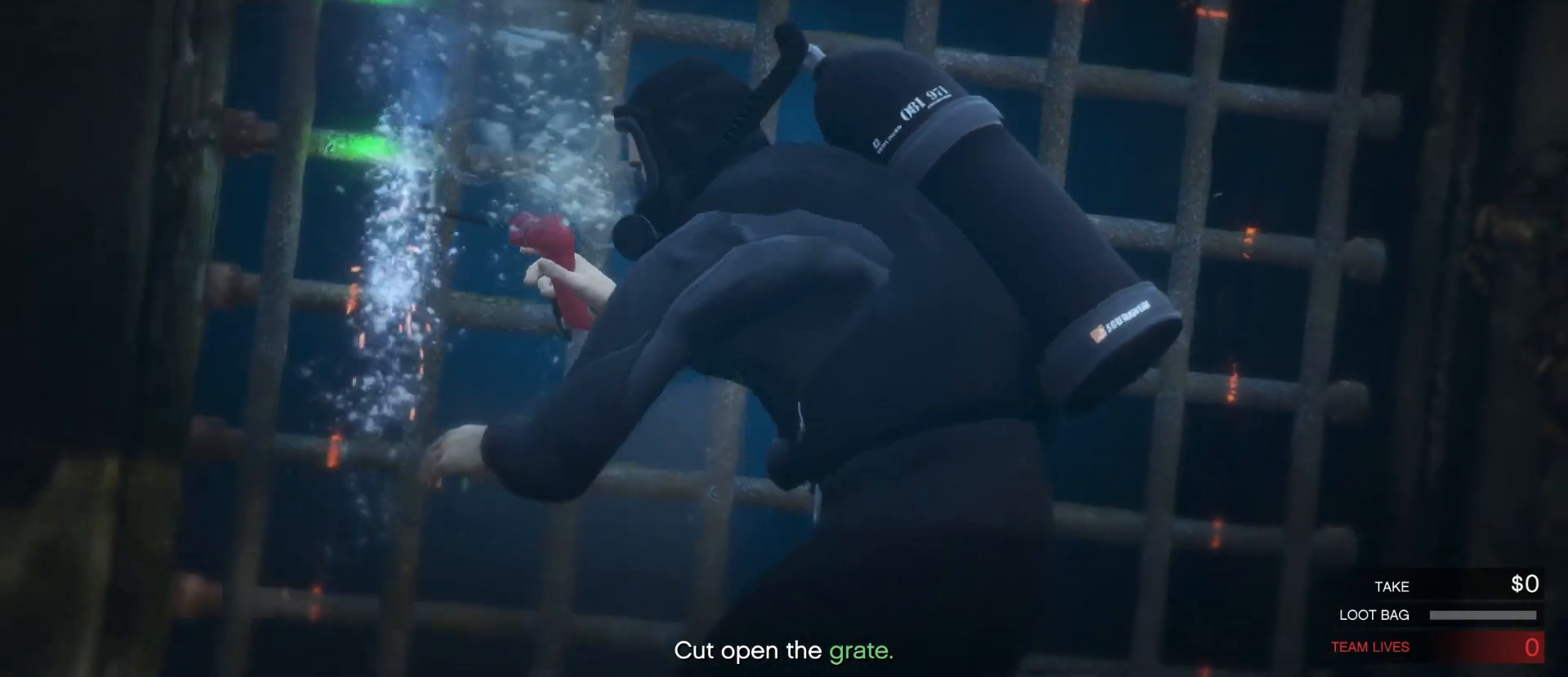
{"keys": ["w"], "mouse": ["left"], "events": [[33, "w", "up"], [450, "w", "down"]]}
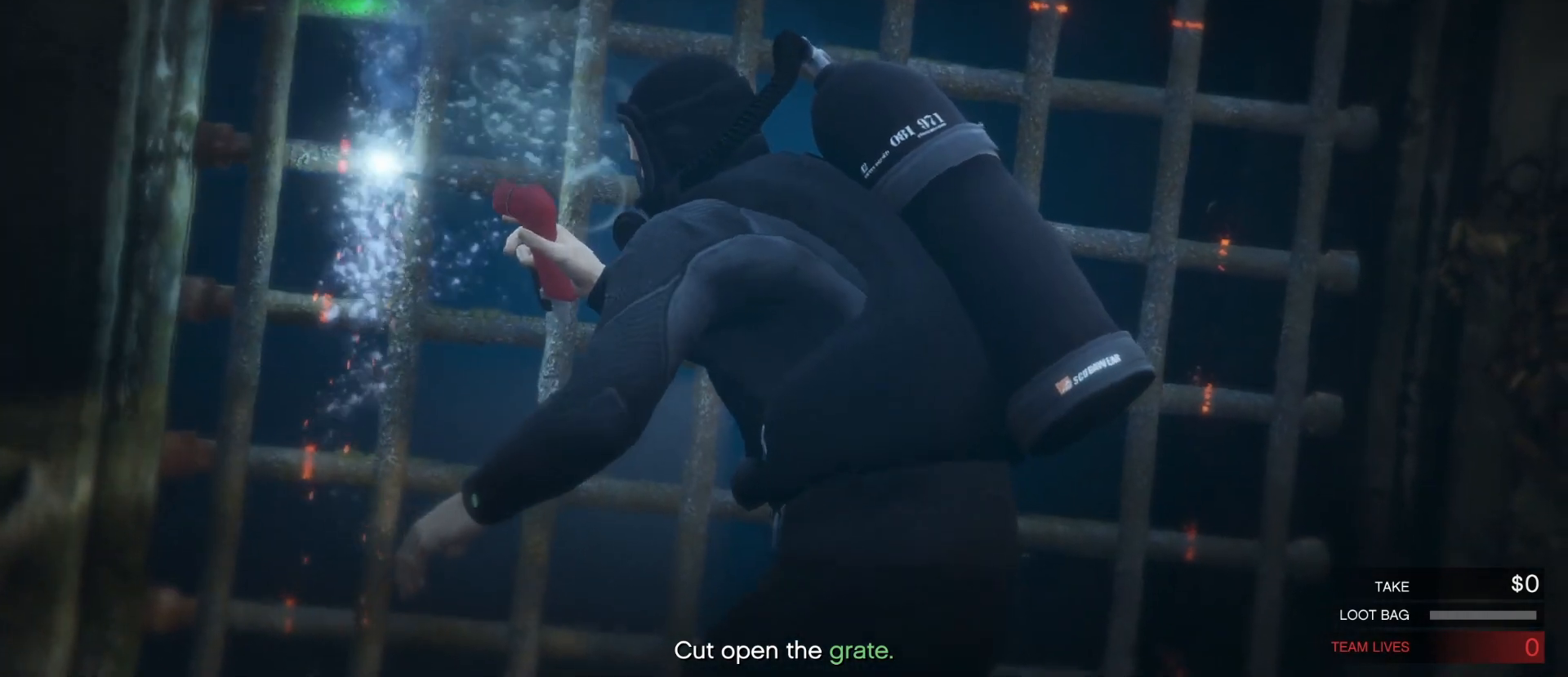
{"keys": [], "mouse": ["left"], "events": [[233, "w", "up"]]}
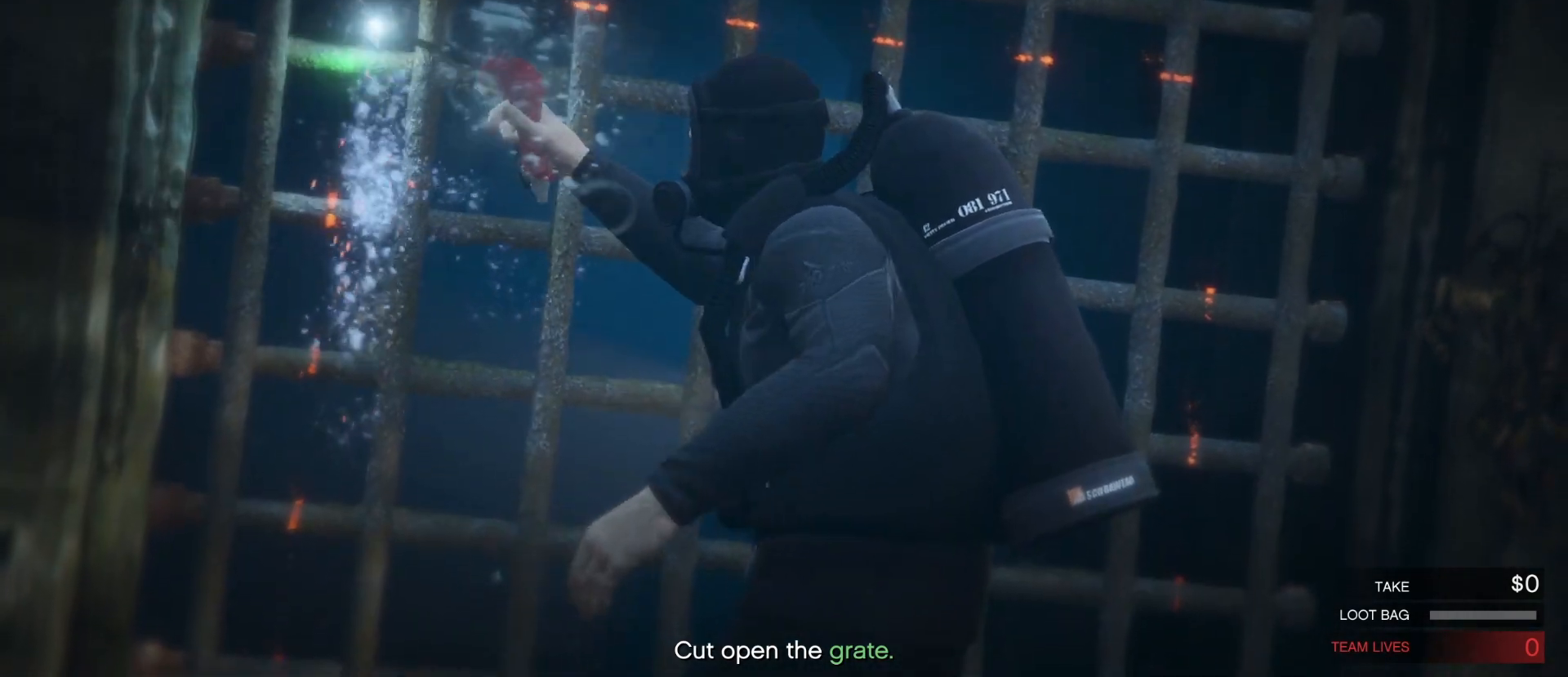
{"keys": [], "mouse": ["left"], "events": [[200, "s", "down"], [267, "s", "up"]]}
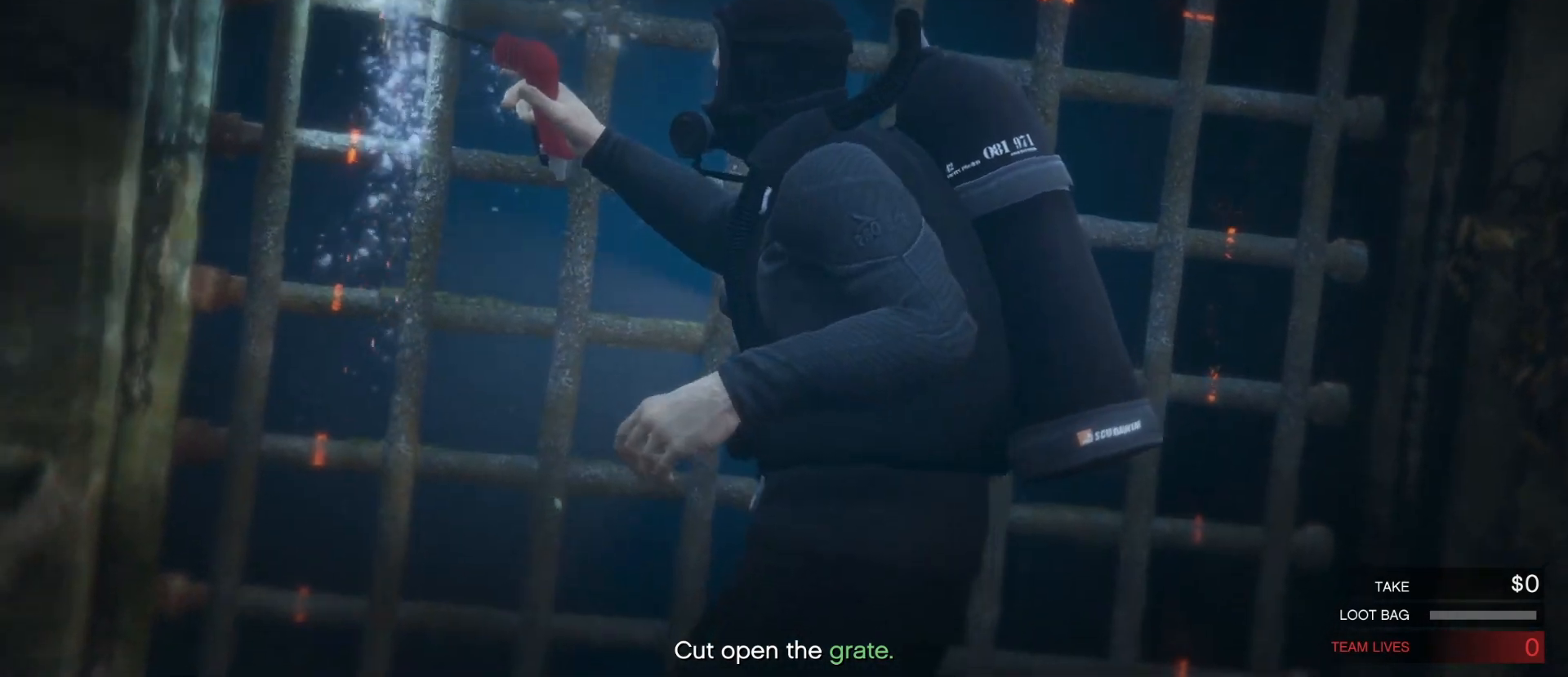
{"keys": [], "mouse": [], "events": [[250, "mouse_left", "up"]]}
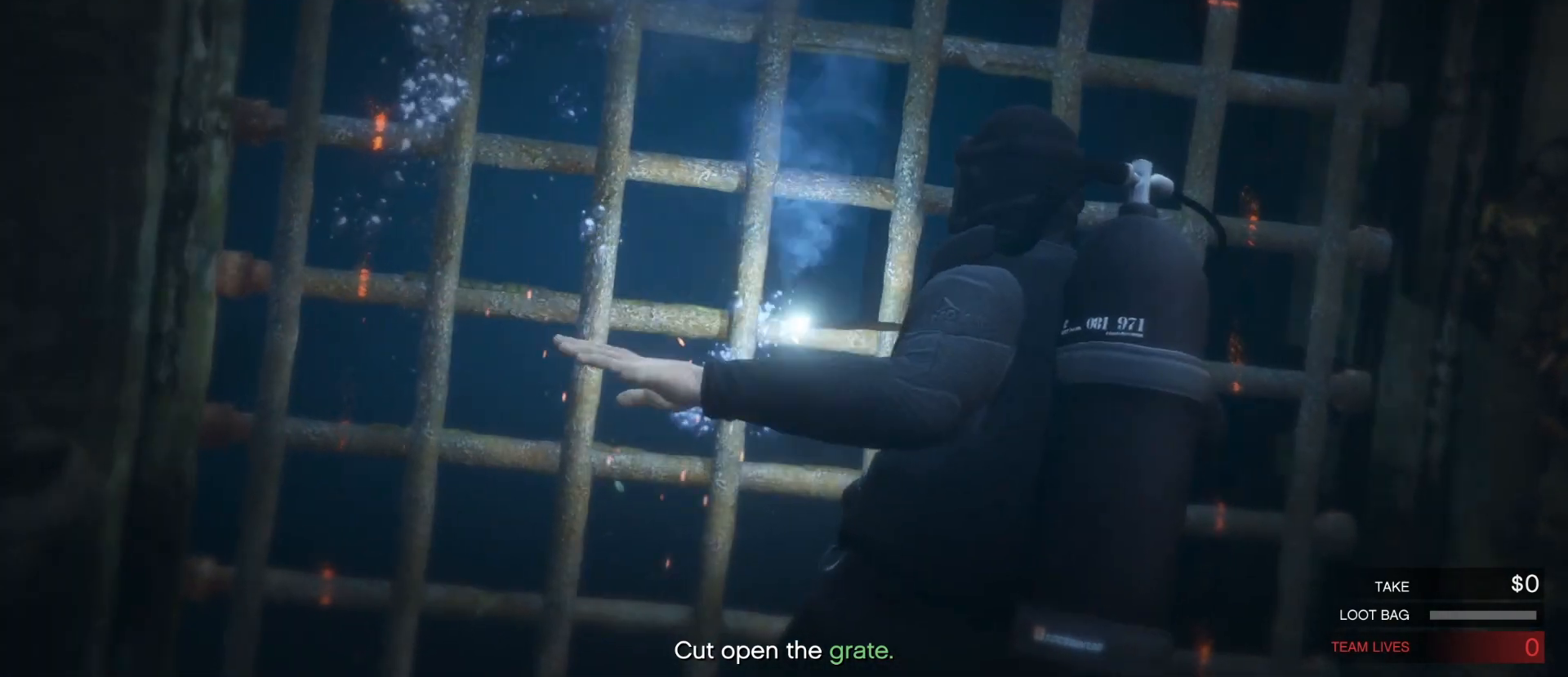
{"keys": [], "mouse": [], "events": []}
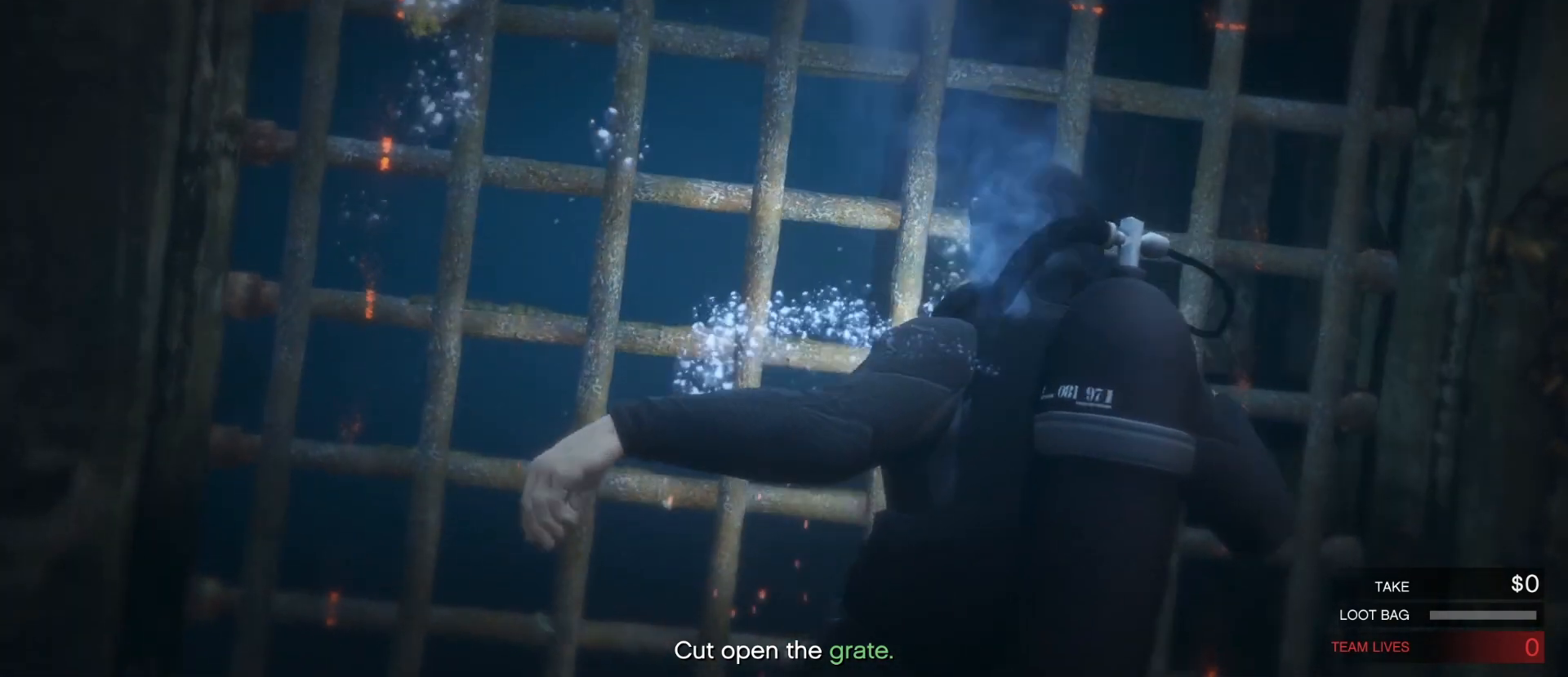
{"keys": [], "mouse": [], "events": []}
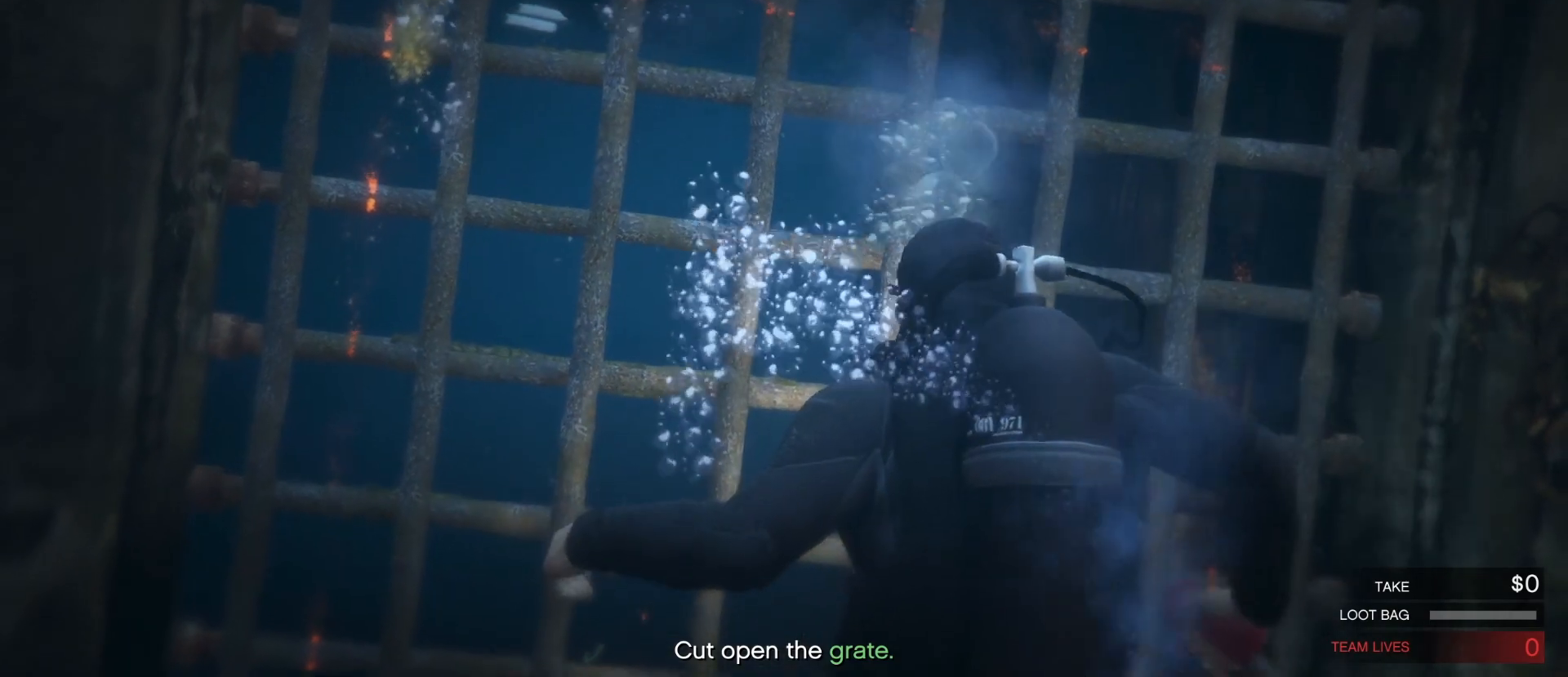
{"keys": [], "mouse": [], "events": []}
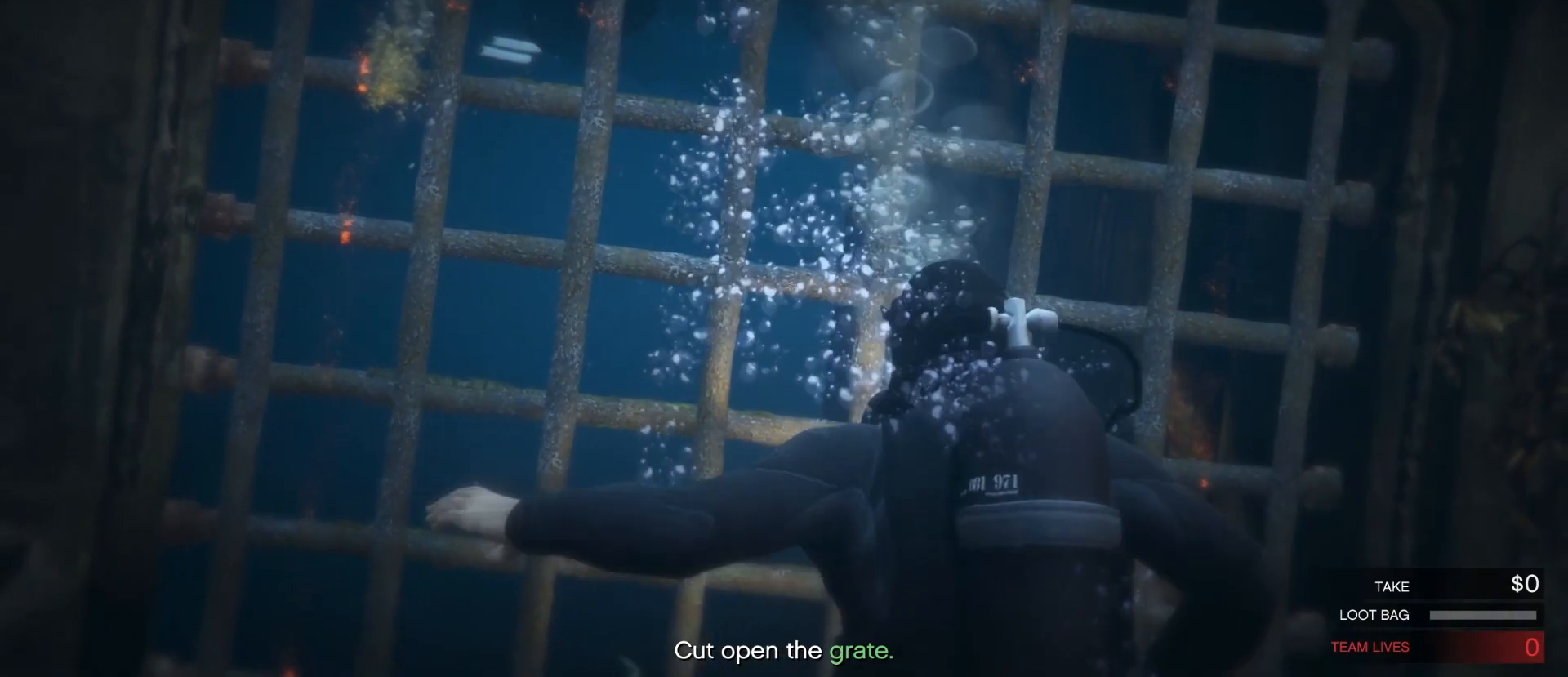
{"keys": [], "mouse": [], "events": []}